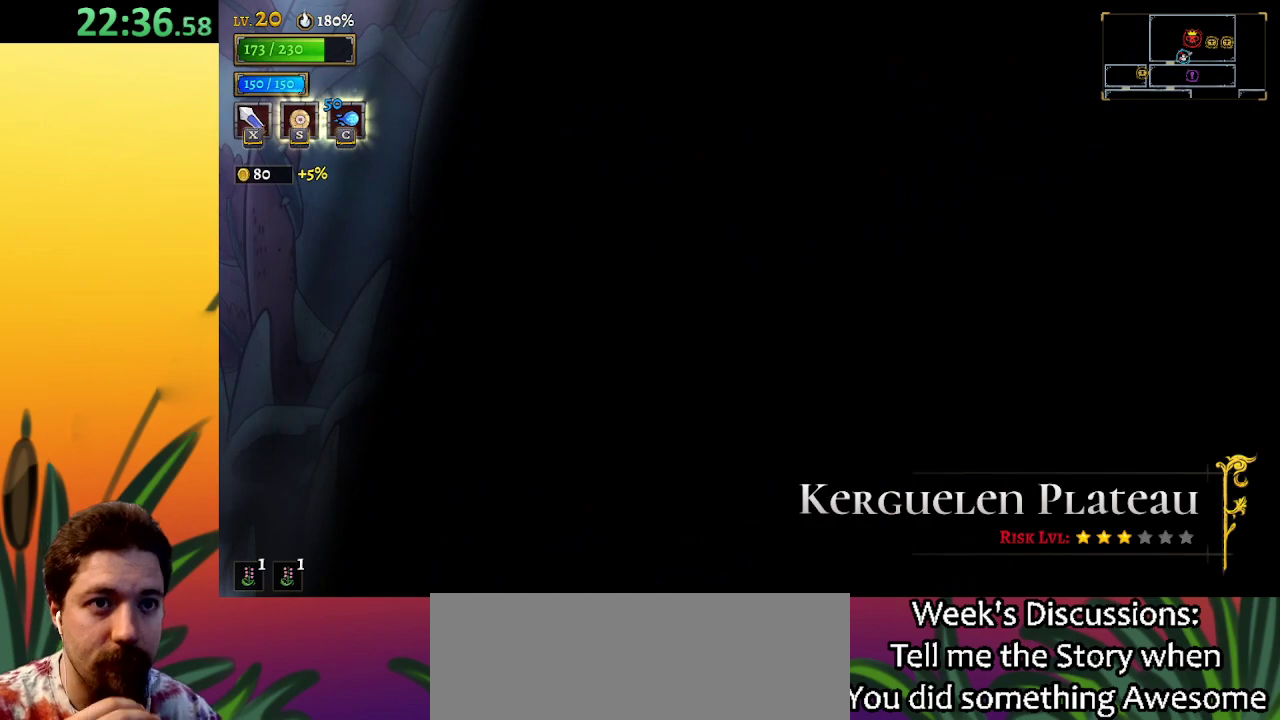
Gameplay with keyboard; each line is a JSON object with the keys held at the frame after it. "events" lists presses ("down") and releases ("up") of "a", "c", "d", "down", "left", "right", "s", "up", "x" and "z" between this image and that frame as [ms after this image, input, new state], when the widget could be followed in between. No other keys are recorded. Mouse input is not recorded.
{"keys": [], "events": [[33, "right", "down"], [433, "right", "up"]]}
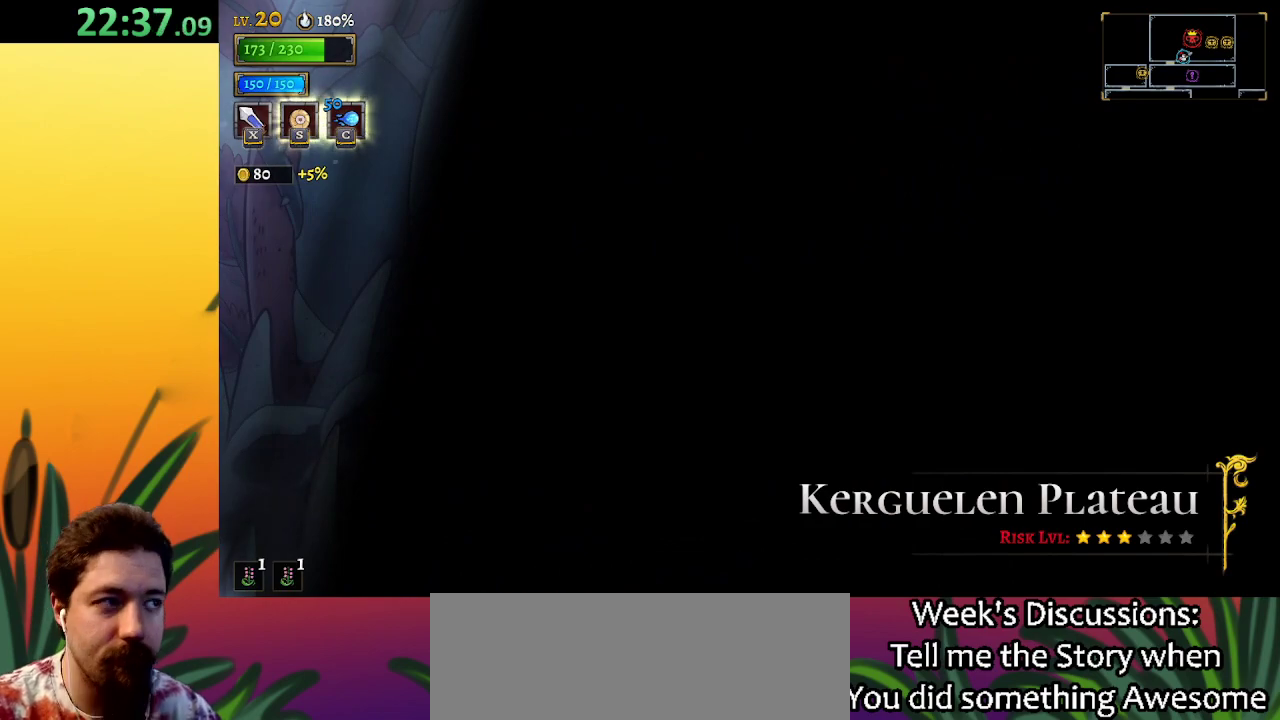
{"keys": [], "events": []}
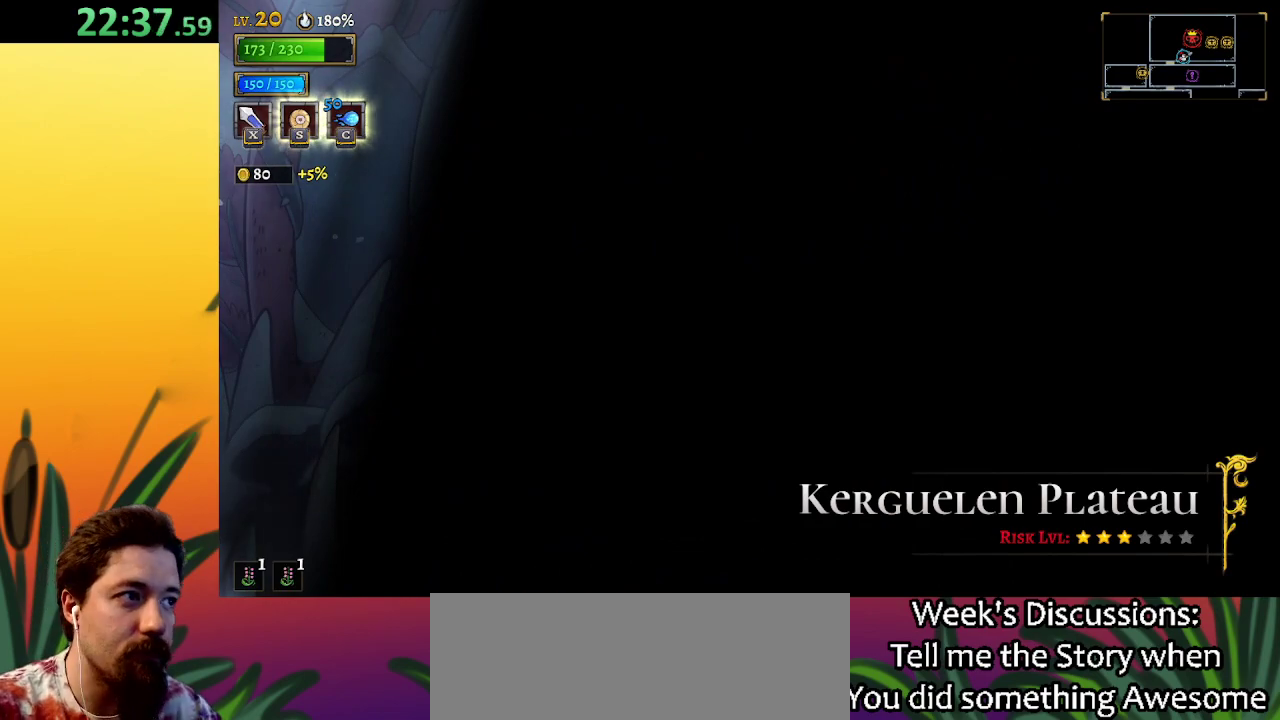
{"keys": [], "events": []}
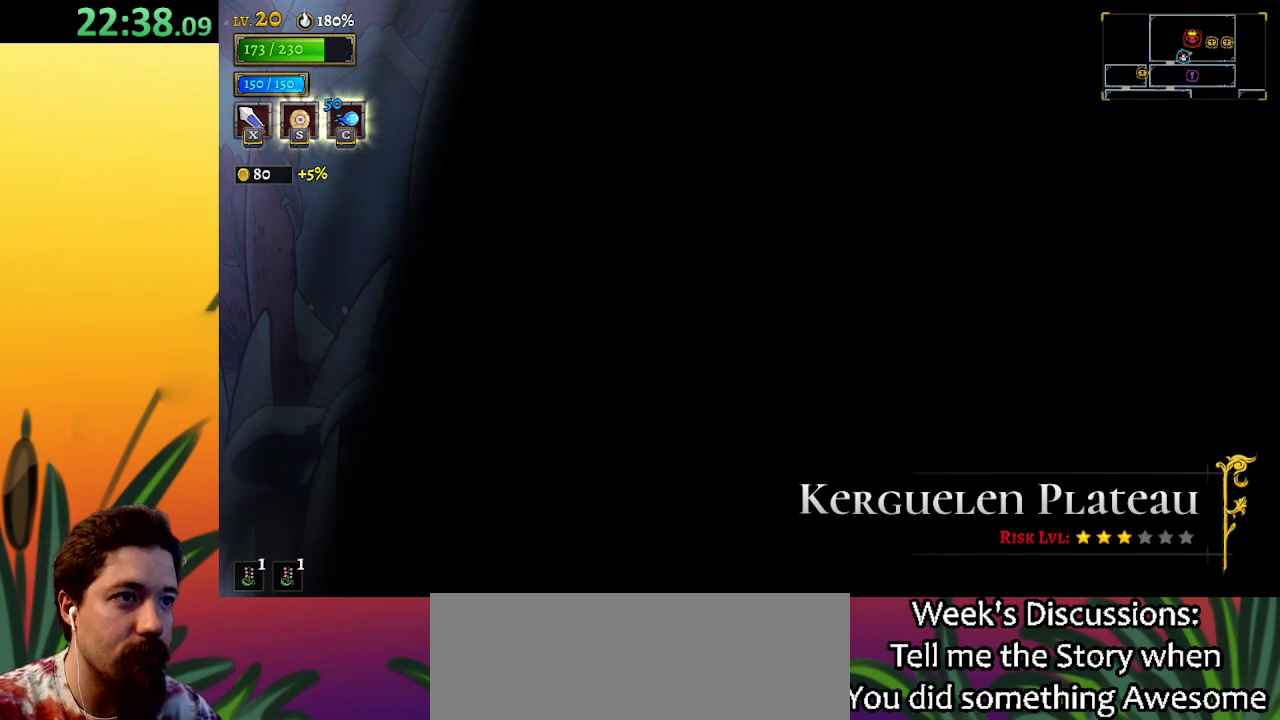
{"keys": [], "events": []}
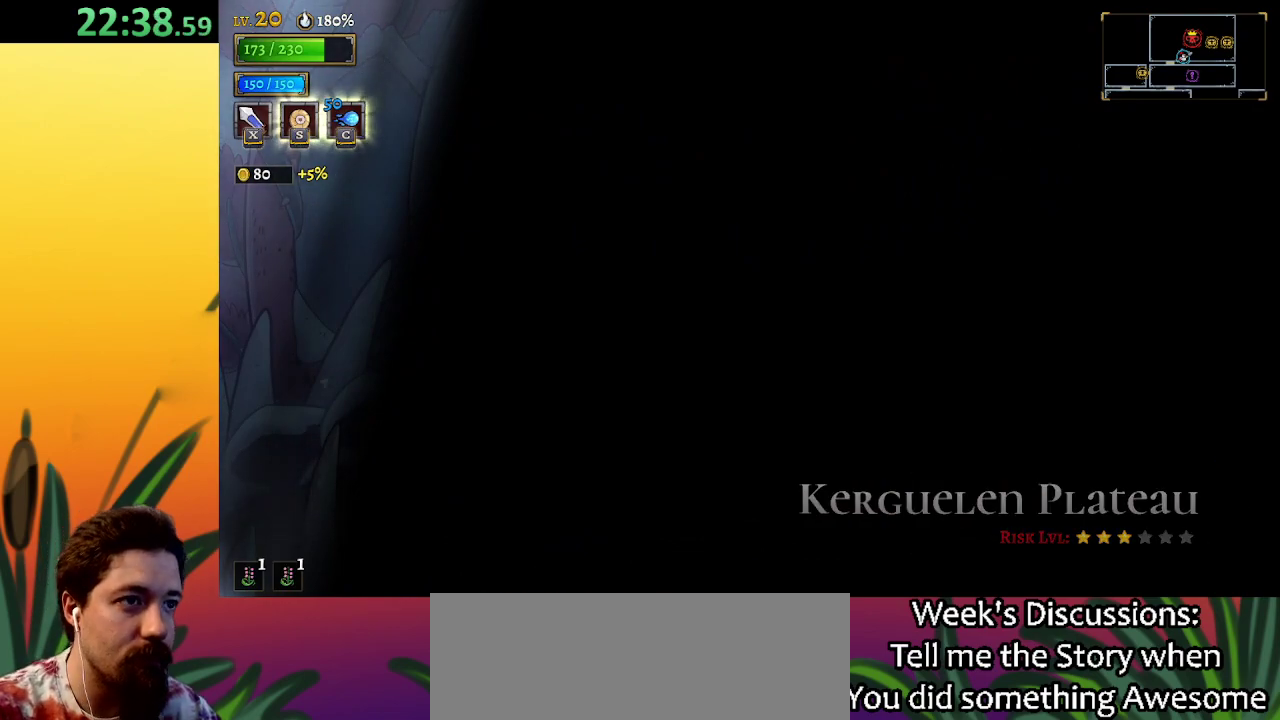
{"keys": [], "events": []}
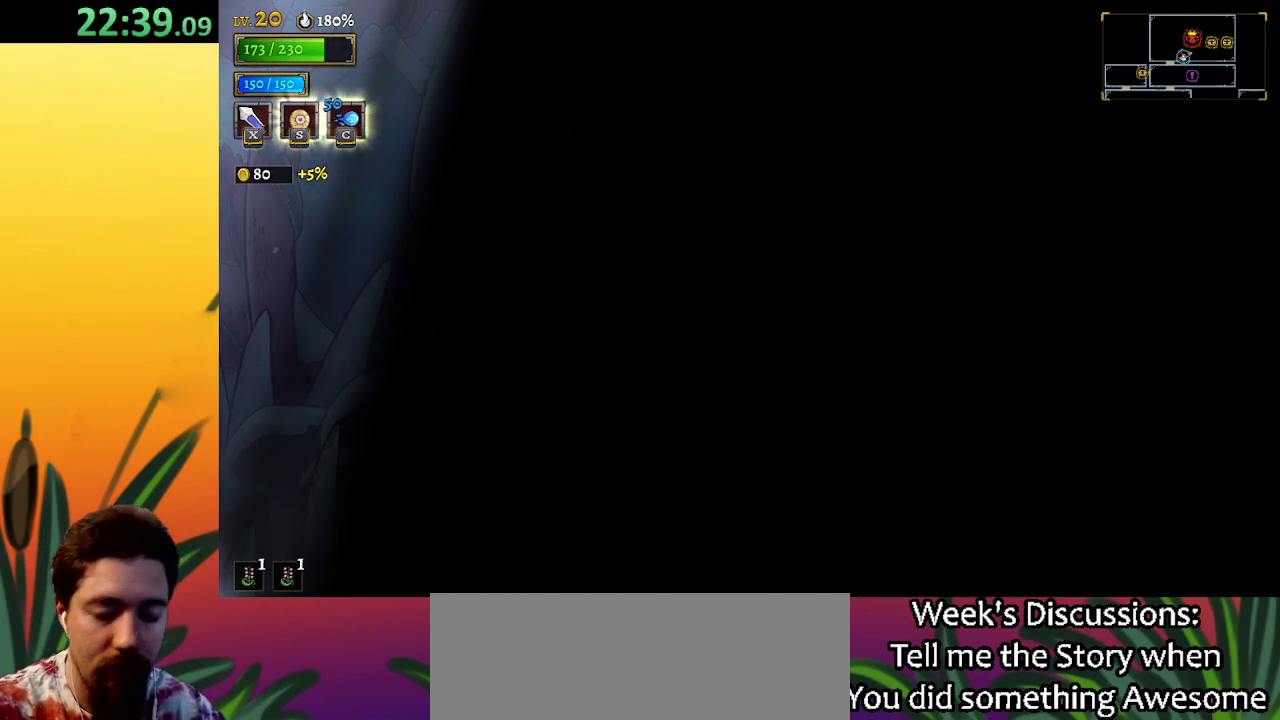
{"keys": ["right"], "events": [[50, "right", "down"]]}
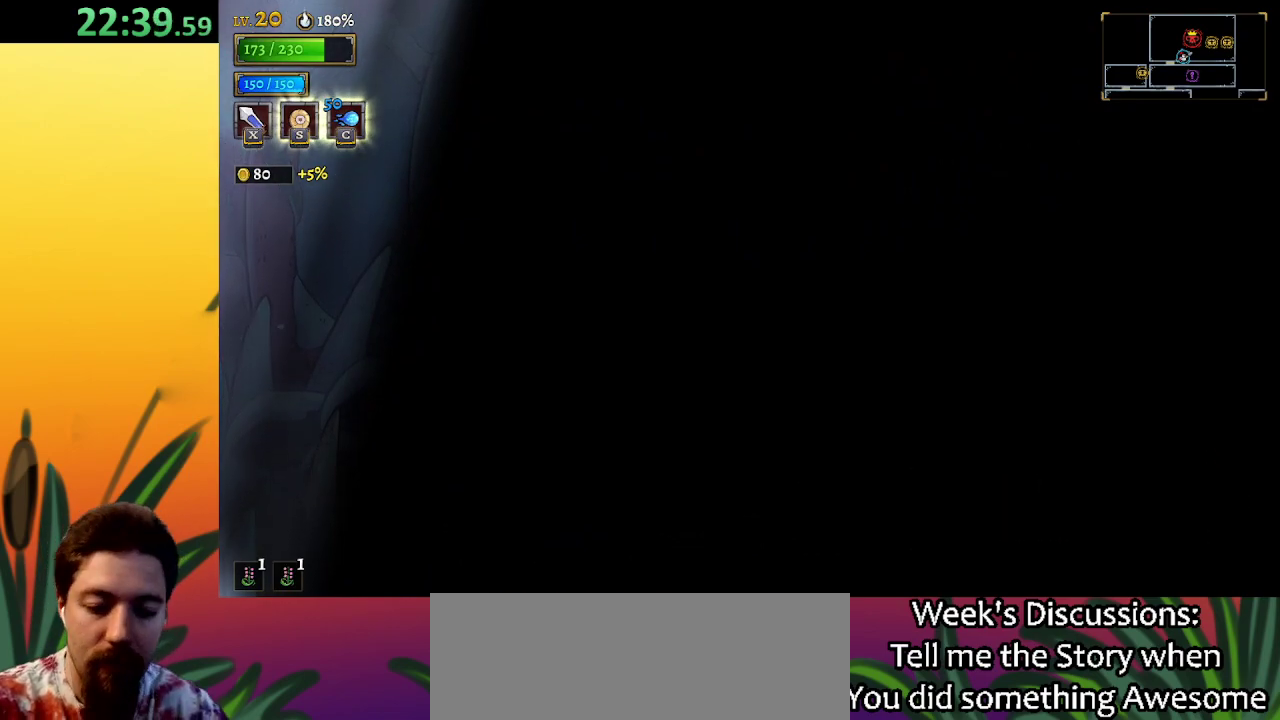
{"keys": ["right"], "events": []}
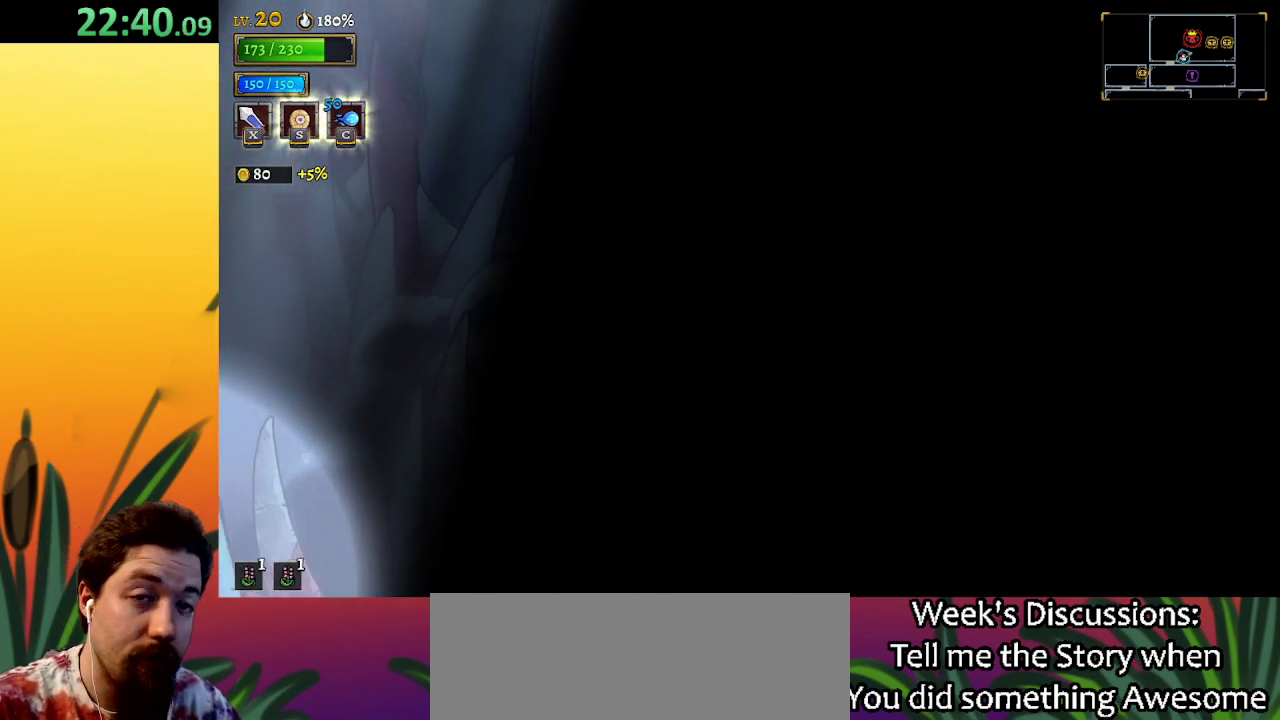
{"keys": ["right"], "events": []}
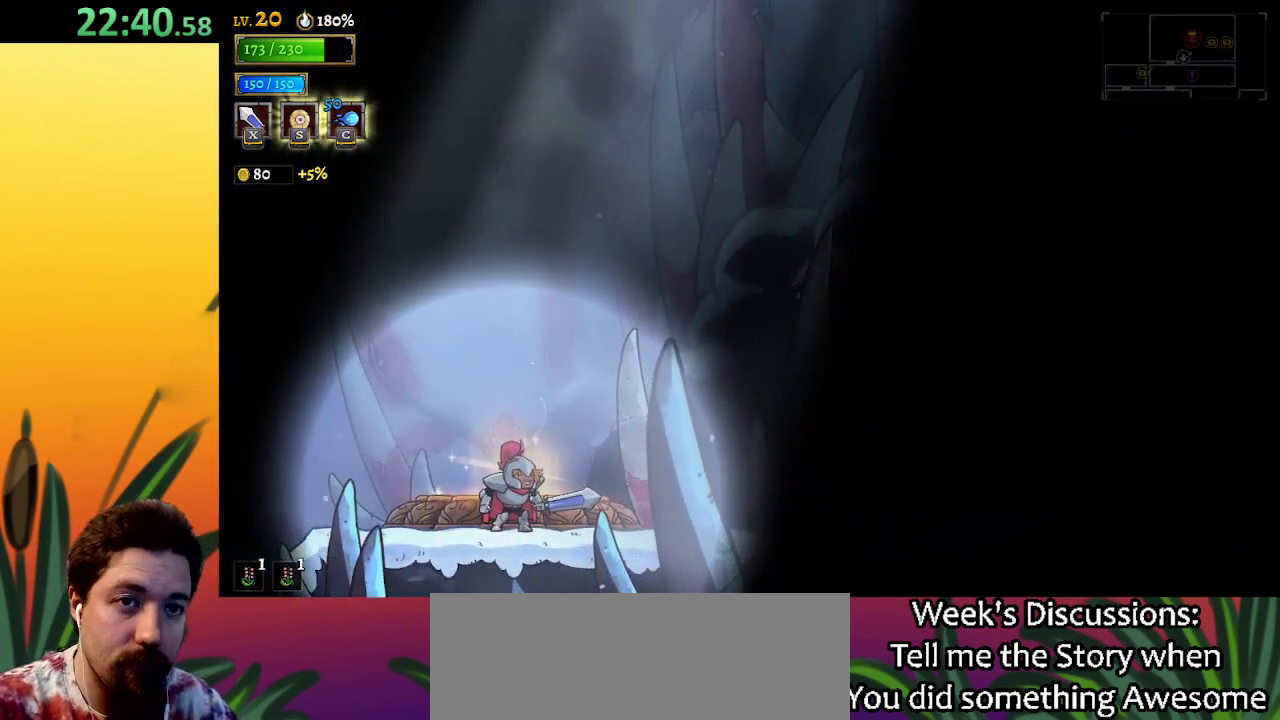
{"keys": ["right"], "events": [[233, "d", "down"], [367, "d", "up"]]}
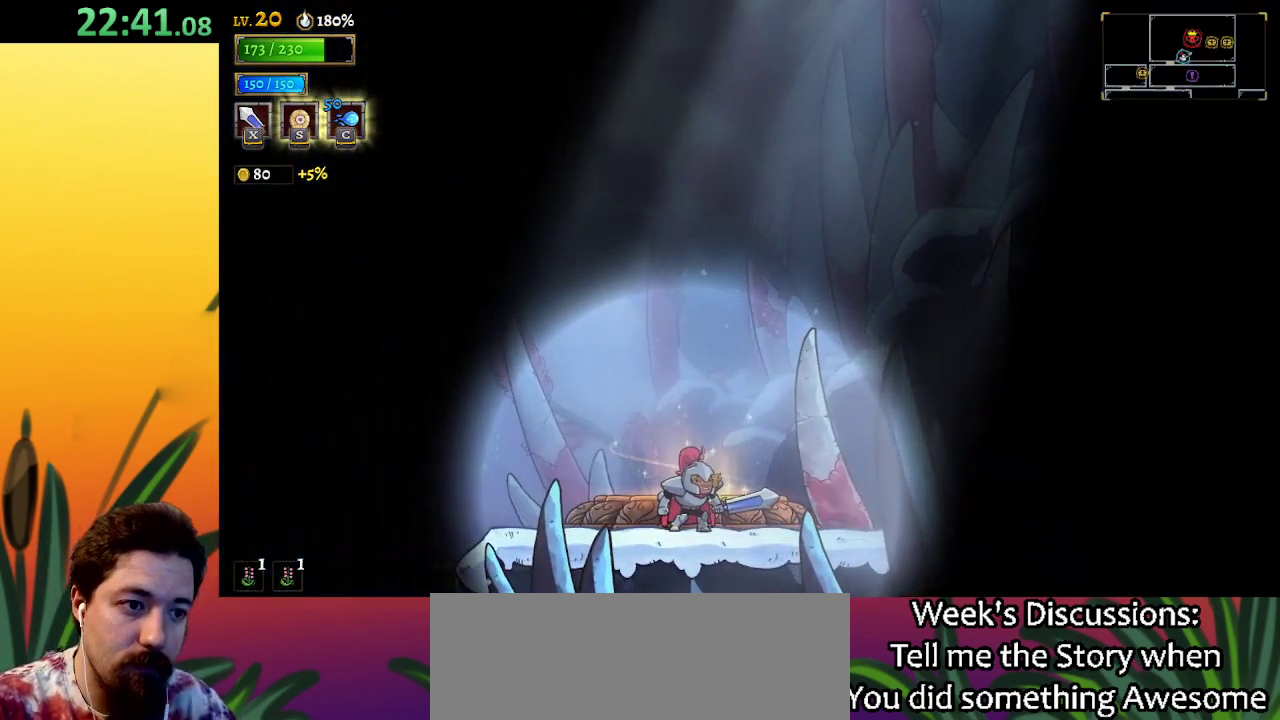
{"keys": ["right"], "events": []}
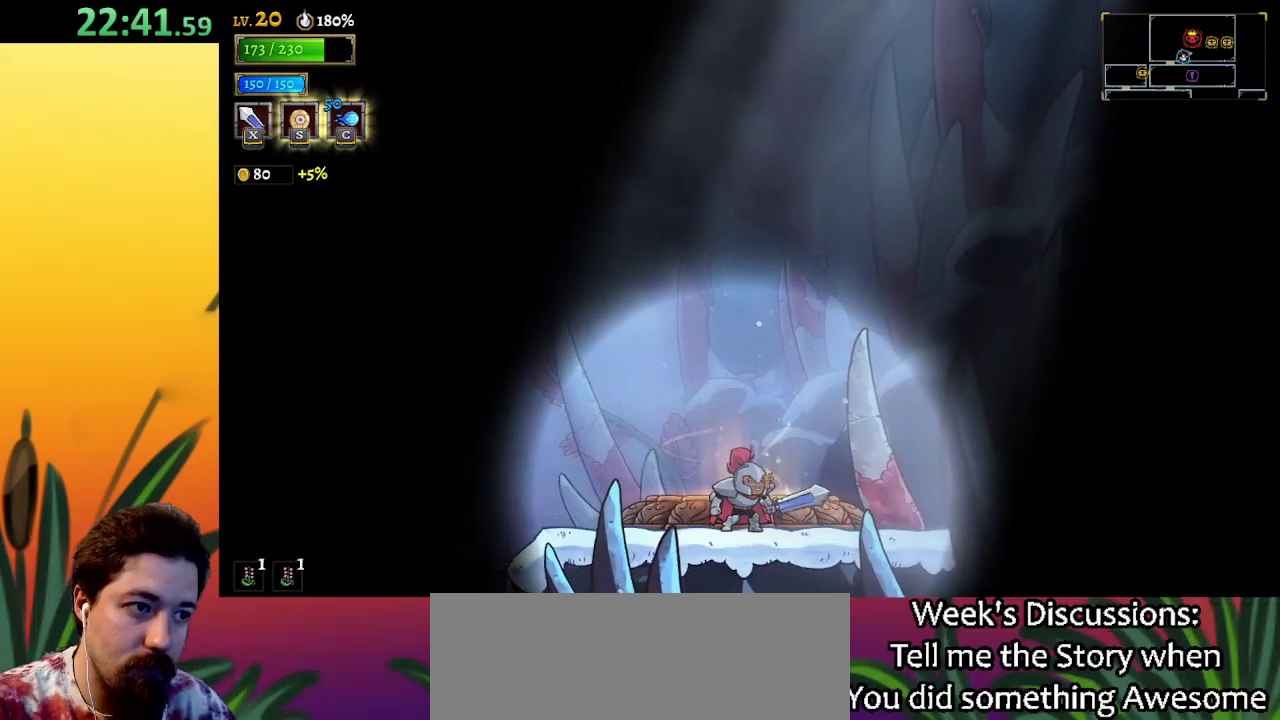
{"keys": ["right"], "events": [[267, "d", "down"], [450, "d", "up"]]}
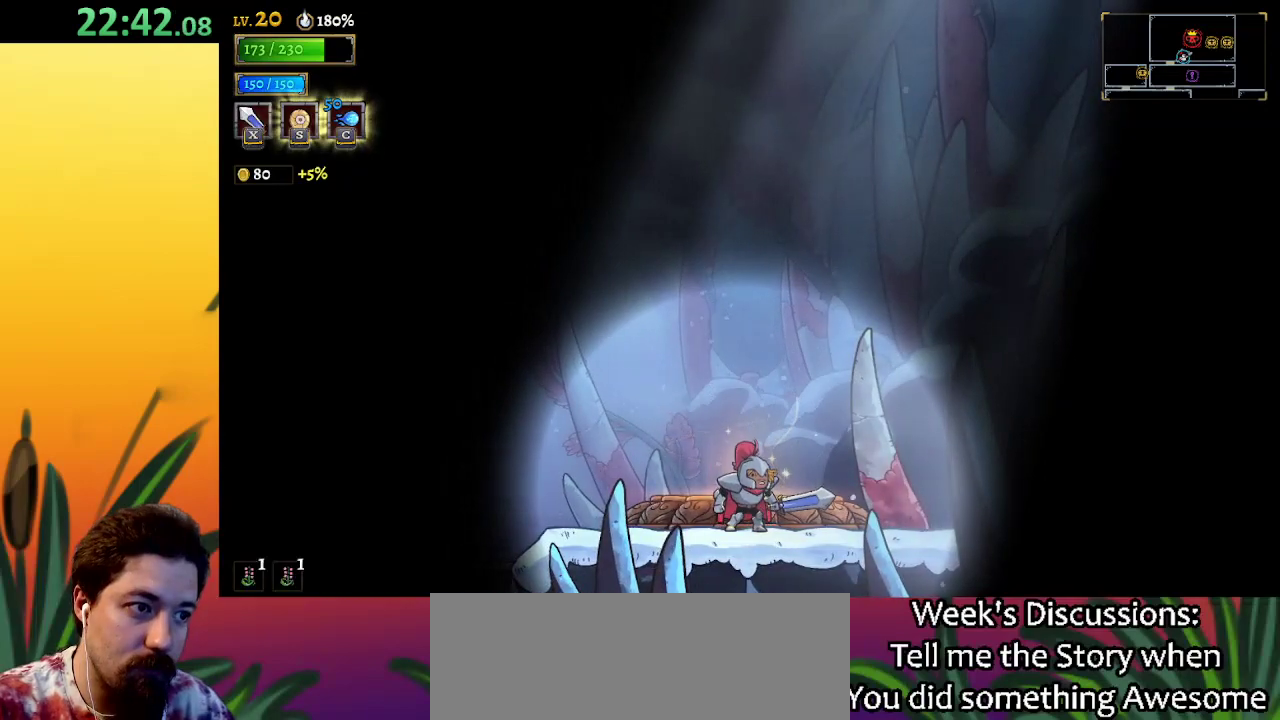
{"keys": ["d", "right"], "events": [[467, "d", "down"]]}
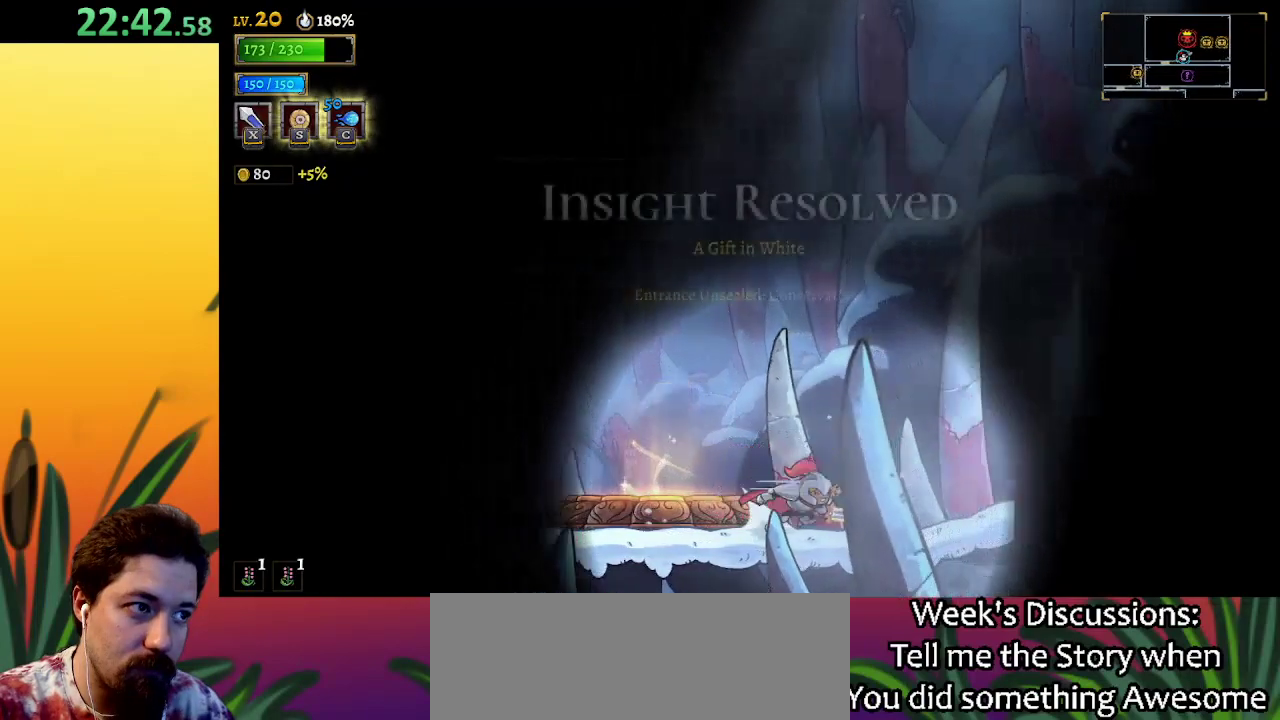
{"keys": ["right", "z"], "events": [[150, "d", "up"], [383, "z", "down"]]}
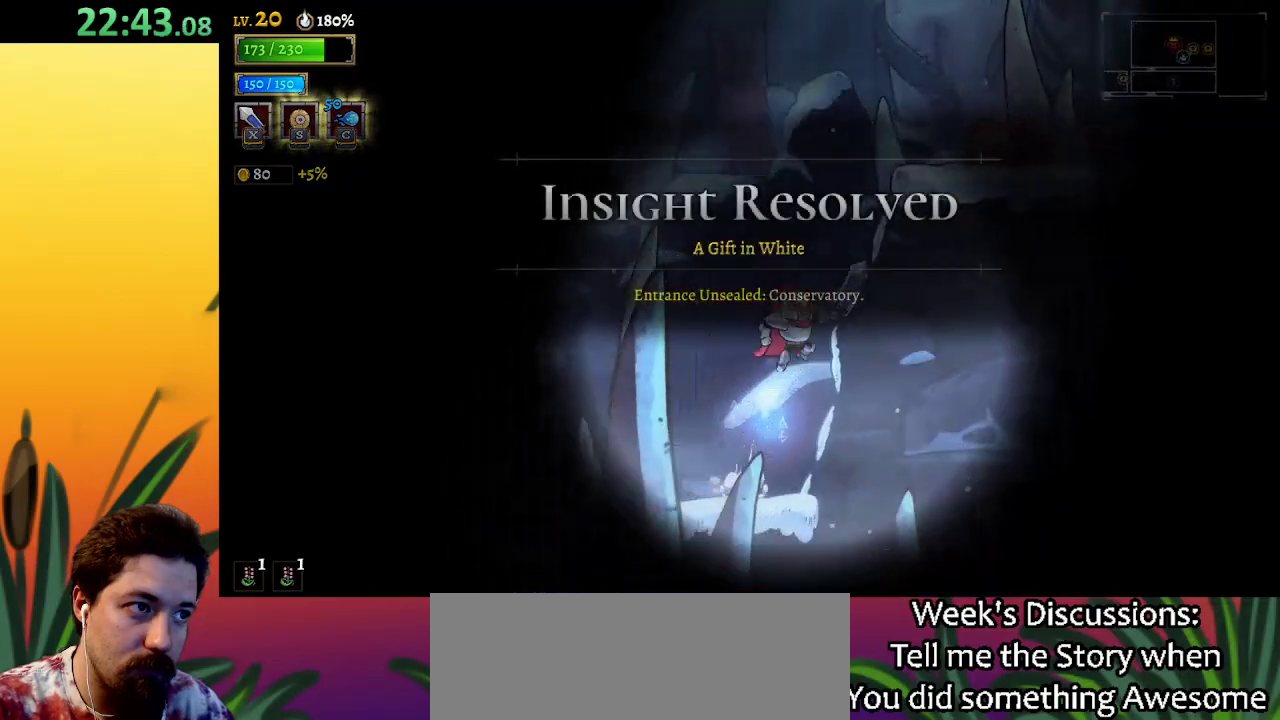
{"keys": ["right"], "events": [[67, "right", "up"], [167, "z", "up"], [217, "right", "down"], [267, "z", "down"], [500, "z", "up"]]}
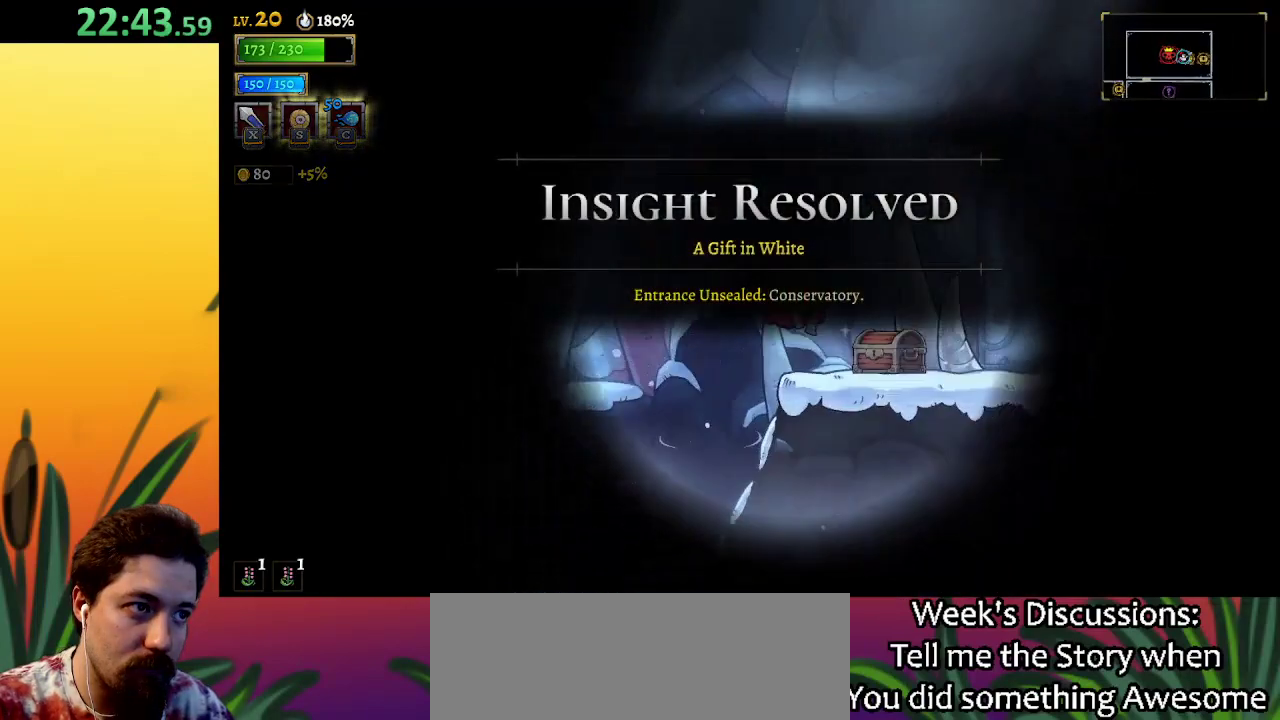
{"keys": ["right"], "events": [[83, "right", "up"], [183, "right", "down"], [317, "up", "down"], [467, "up", "up"]]}
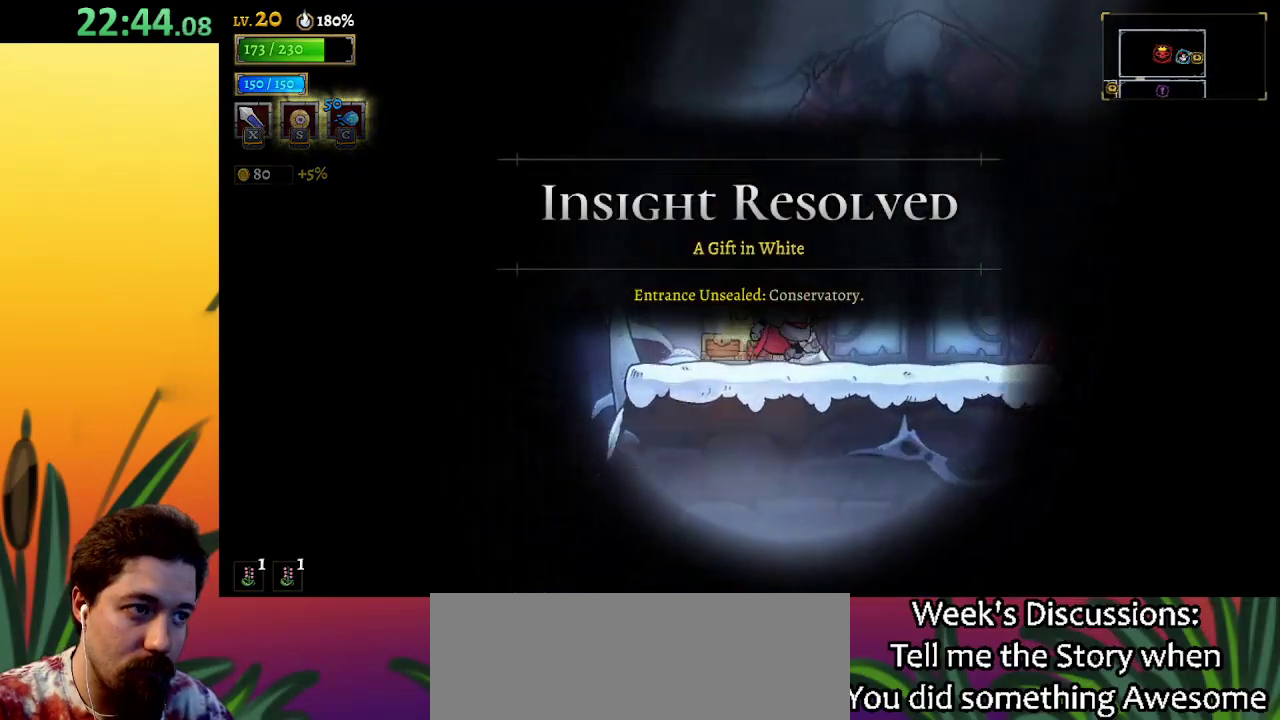
{"keys": ["right", "up"], "events": [[50, "d", "down"], [333, "d", "up"], [483, "up", "down"]]}
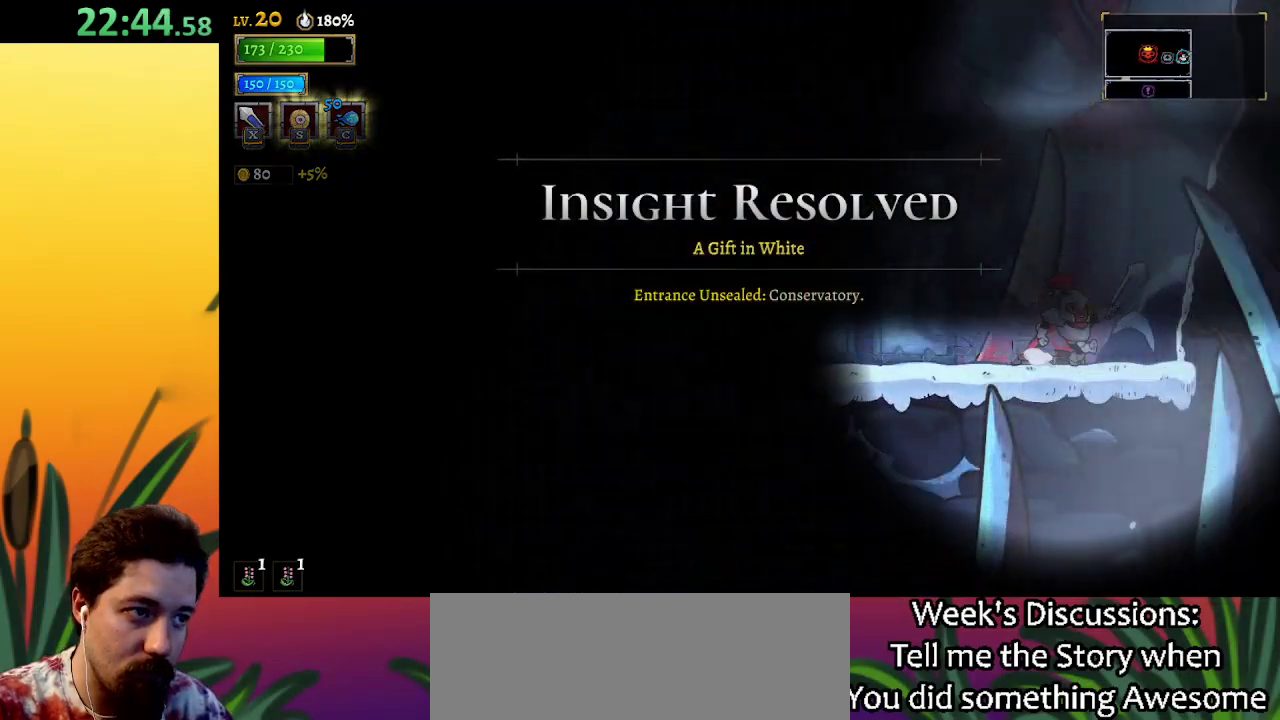
{"keys": ["right"], "events": [[117, "up", "up"]]}
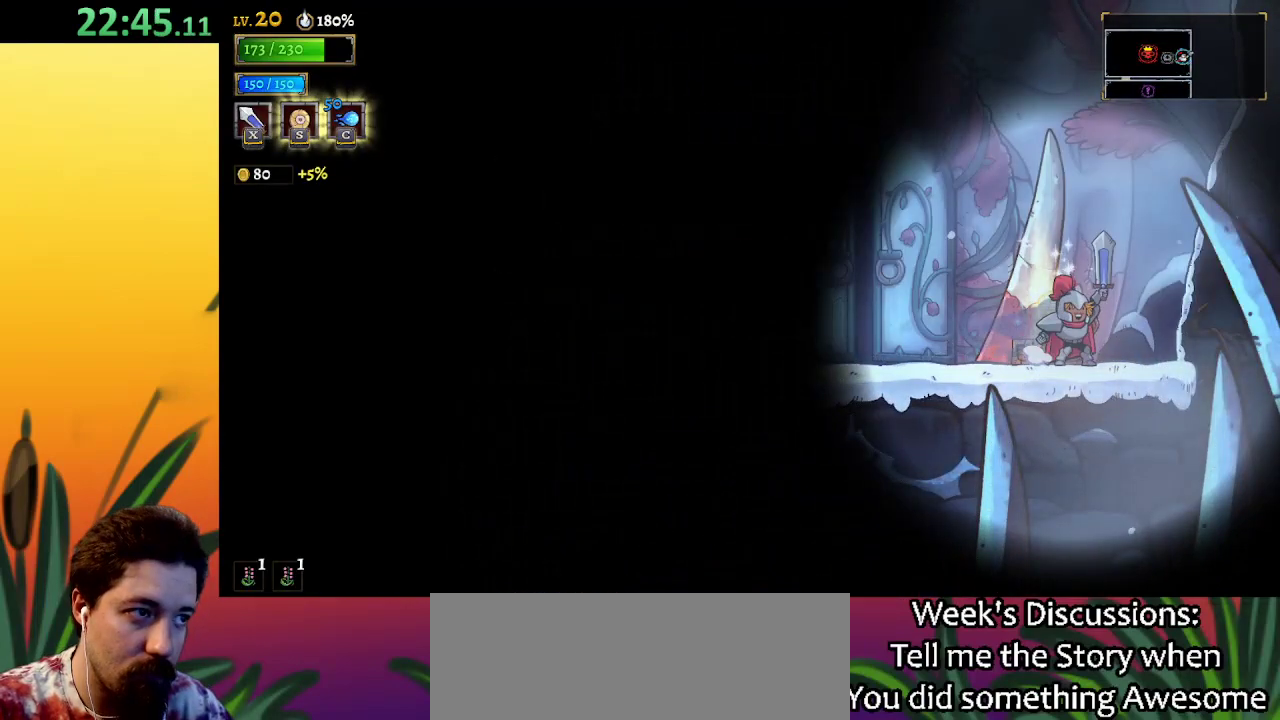
{"keys": [], "events": [[33, "right", "up"]]}
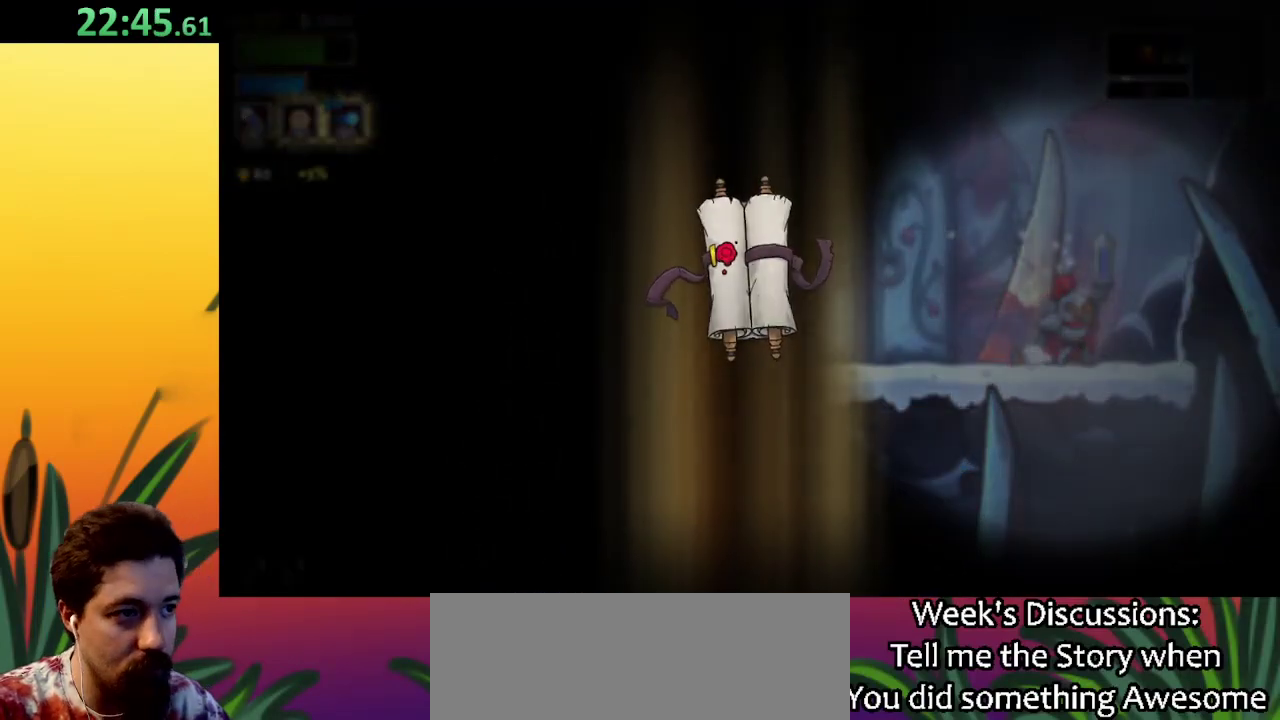
{"keys": [], "events": []}
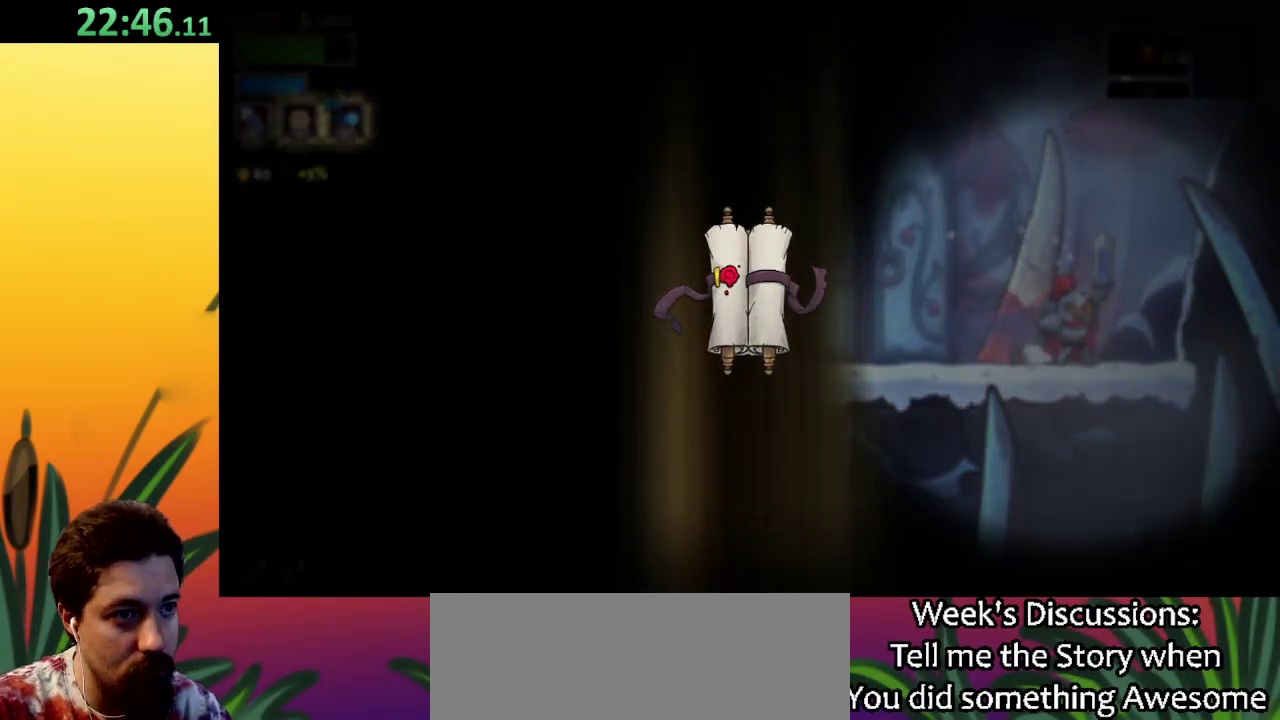
{"keys": [], "events": []}
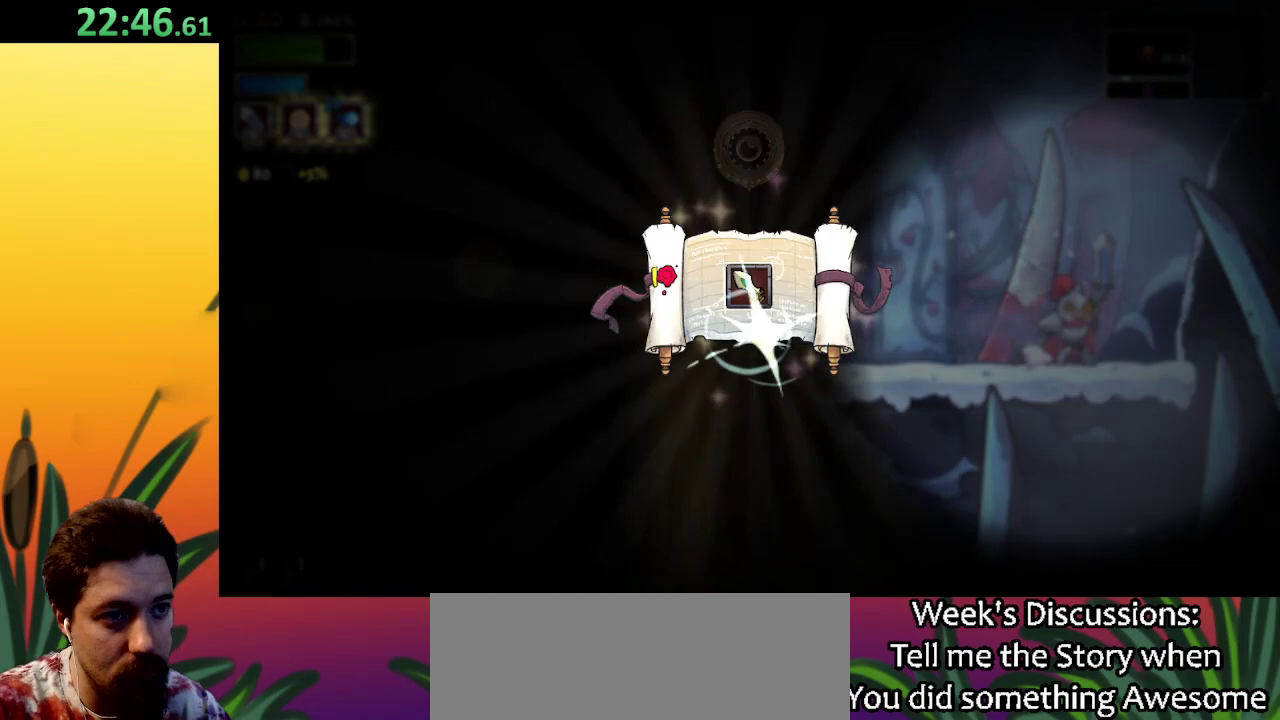
{"keys": [], "events": []}
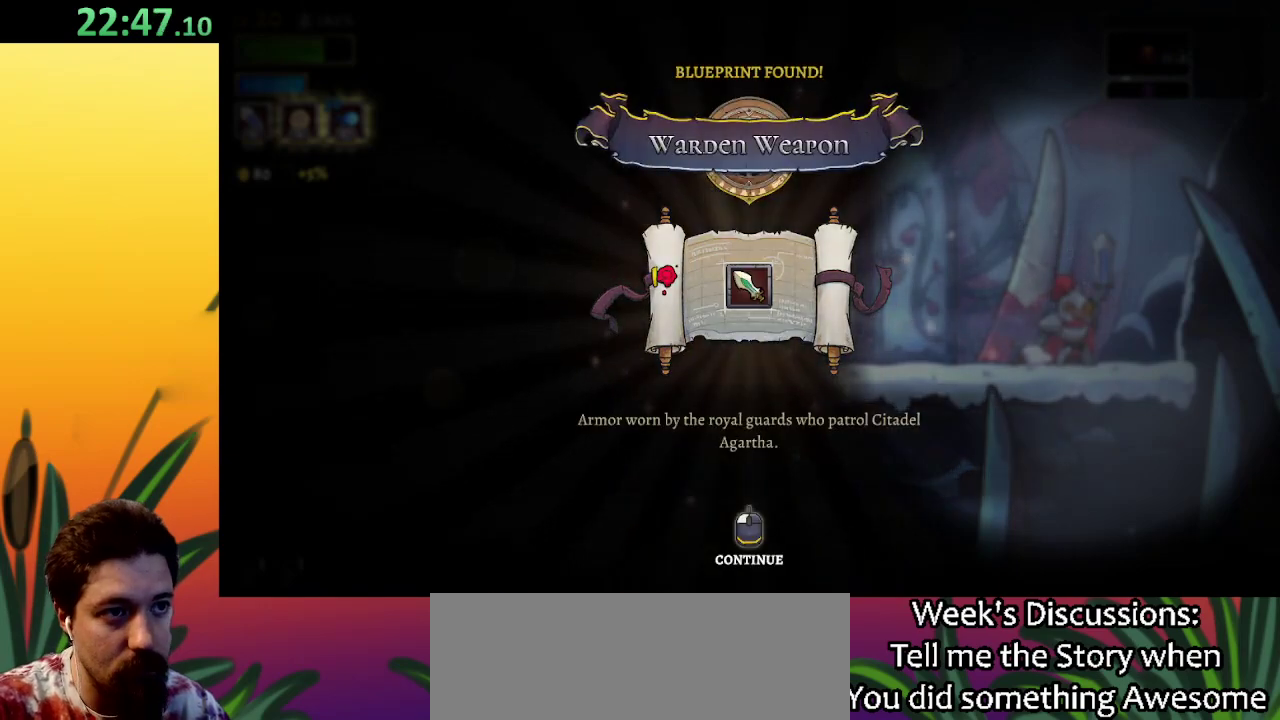
{"keys": [], "events": []}
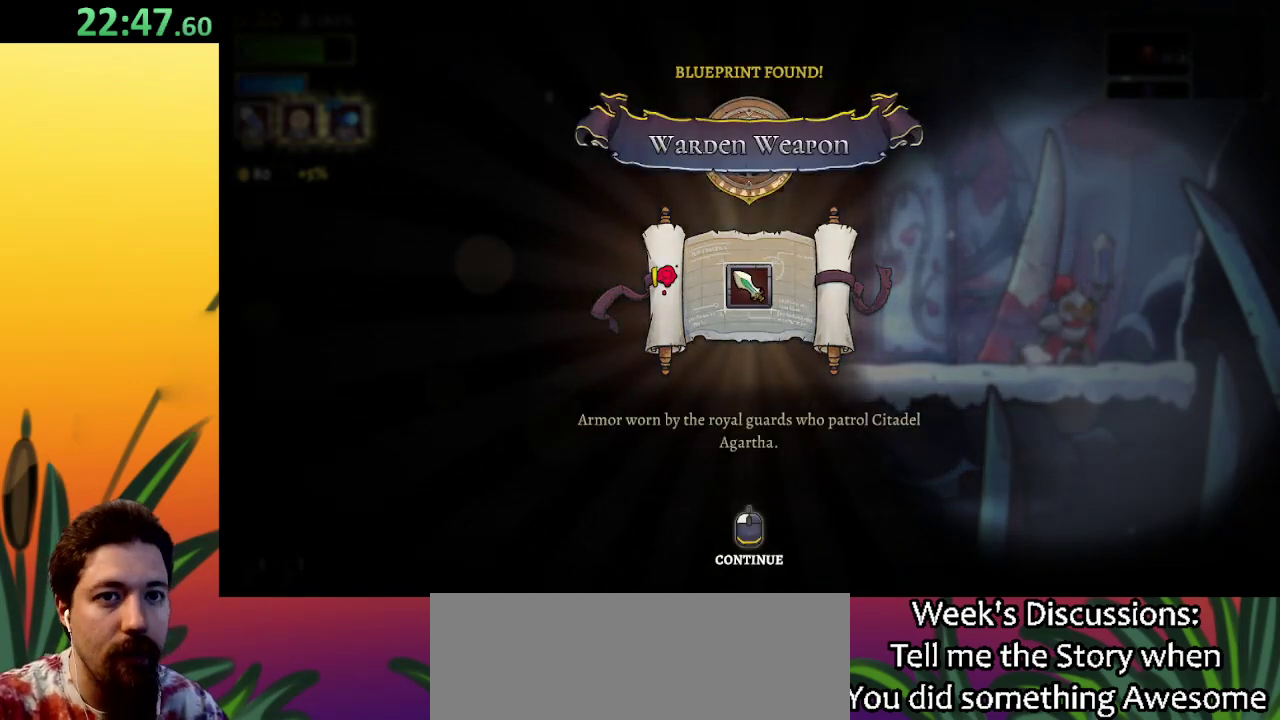
{"keys": [], "events": []}
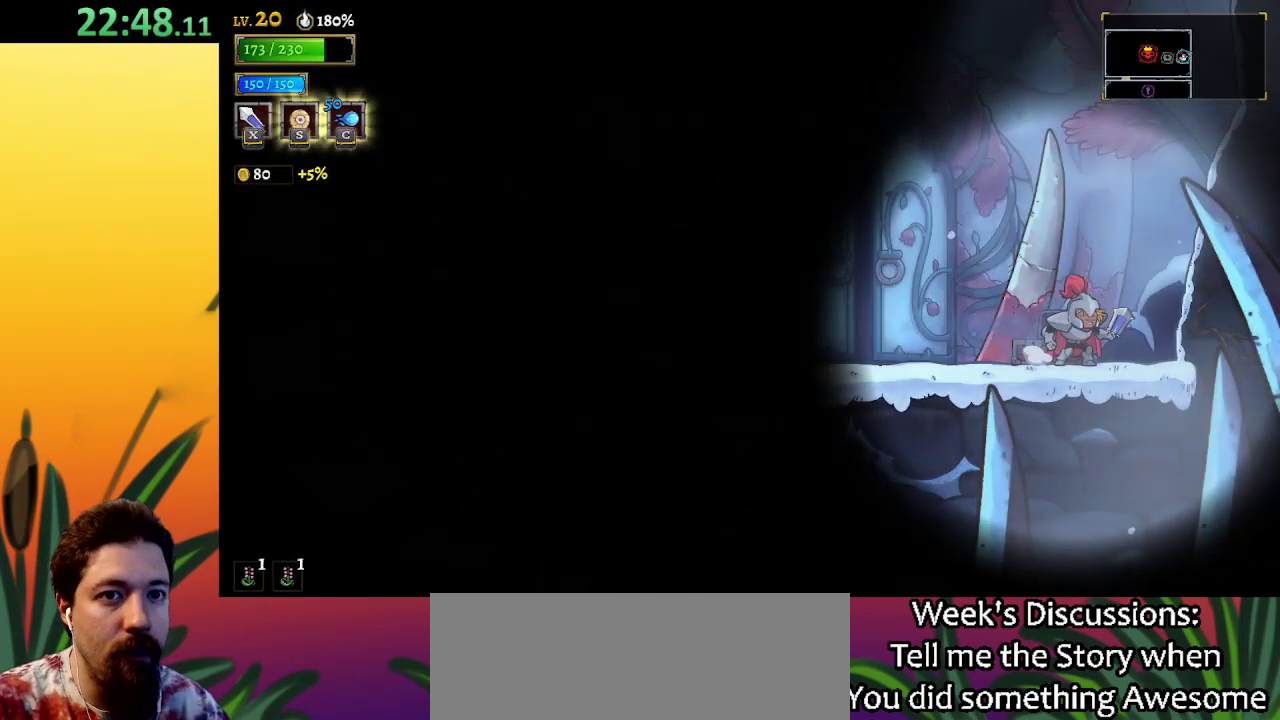
{"keys": ["left"], "events": [[133, "left", "down"], [300, "a", "down"], [483, "a", "up"]]}
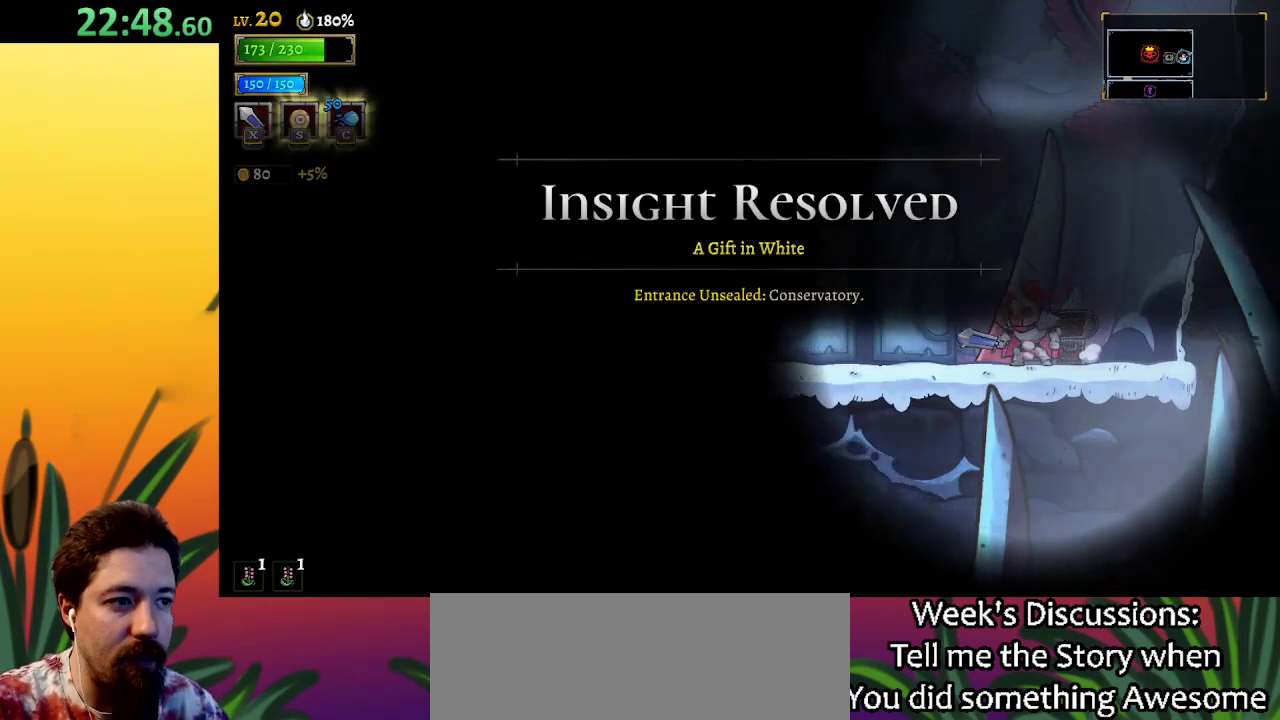
{"keys": ["a", "left"], "events": [[117, "a", "down"], [300, "a", "up"], [500, "a", "down"]]}
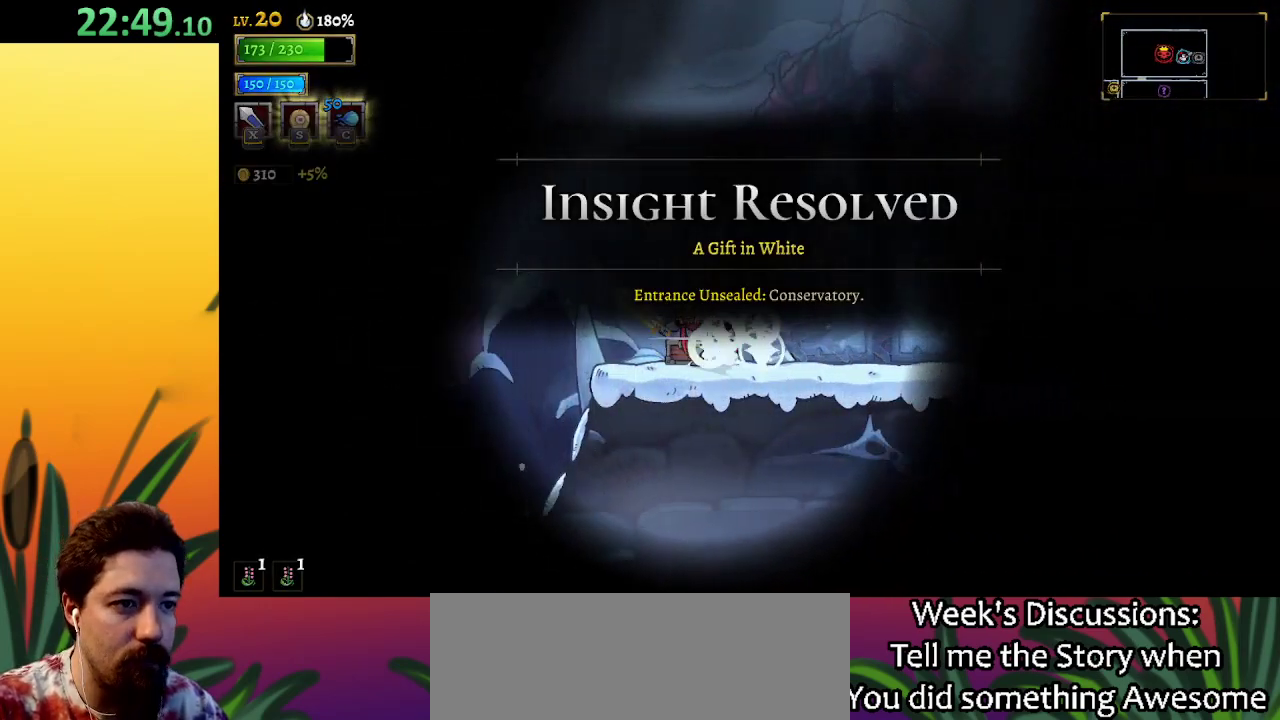
{"keys": ["left"], "events": [[183, "a", "up"]]}
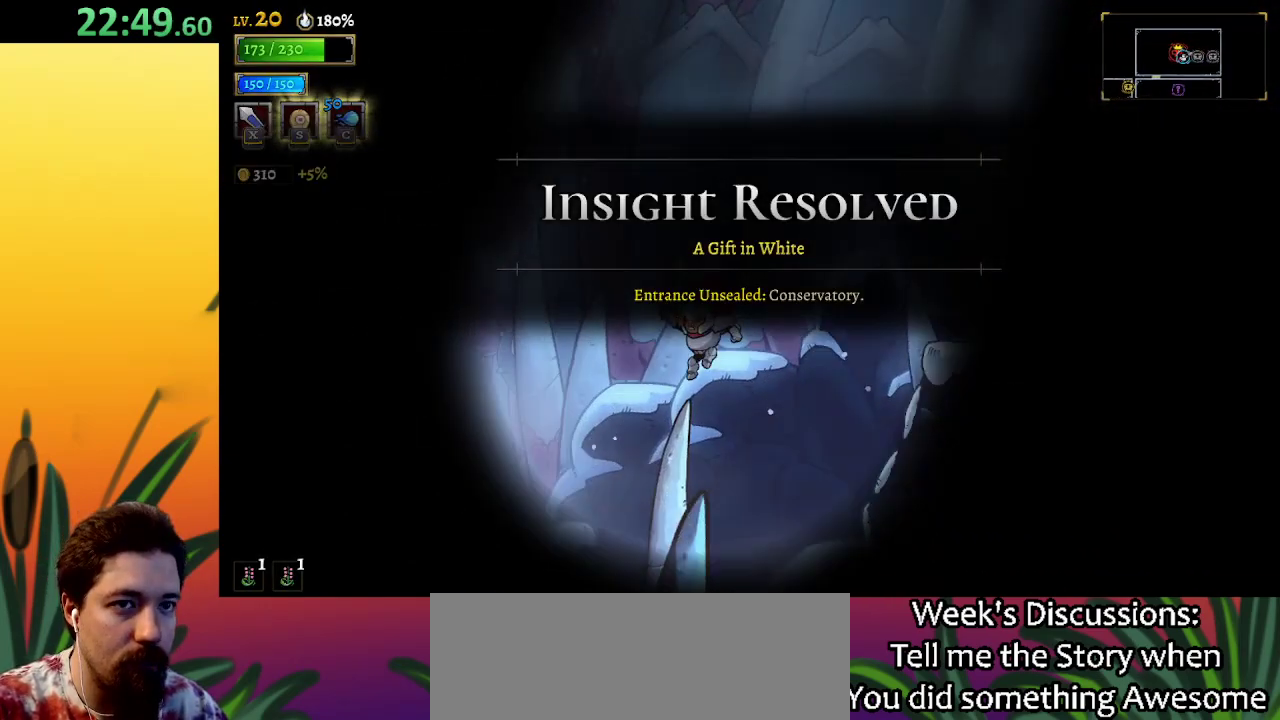
{"keys": ["left"], "events": []}
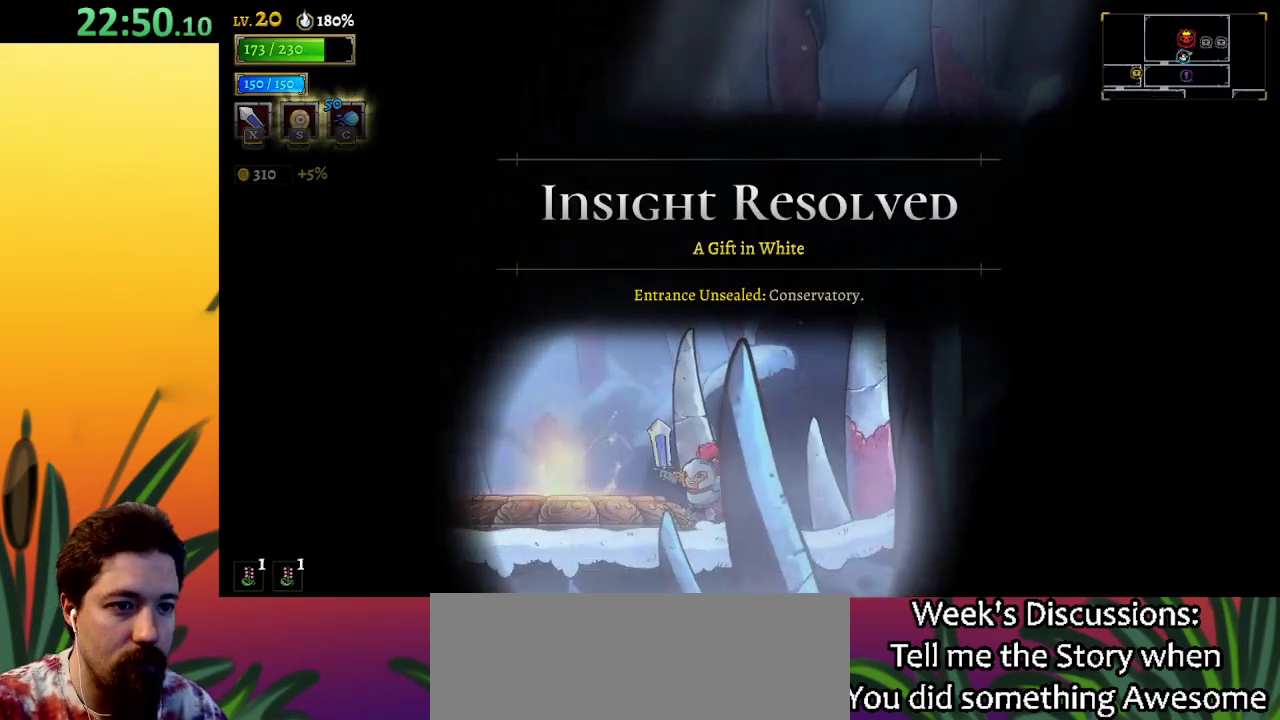
{"keys": [], "events": [[300, "up", "down"], [400, "left", "up"], [400, "up", "up"]]}
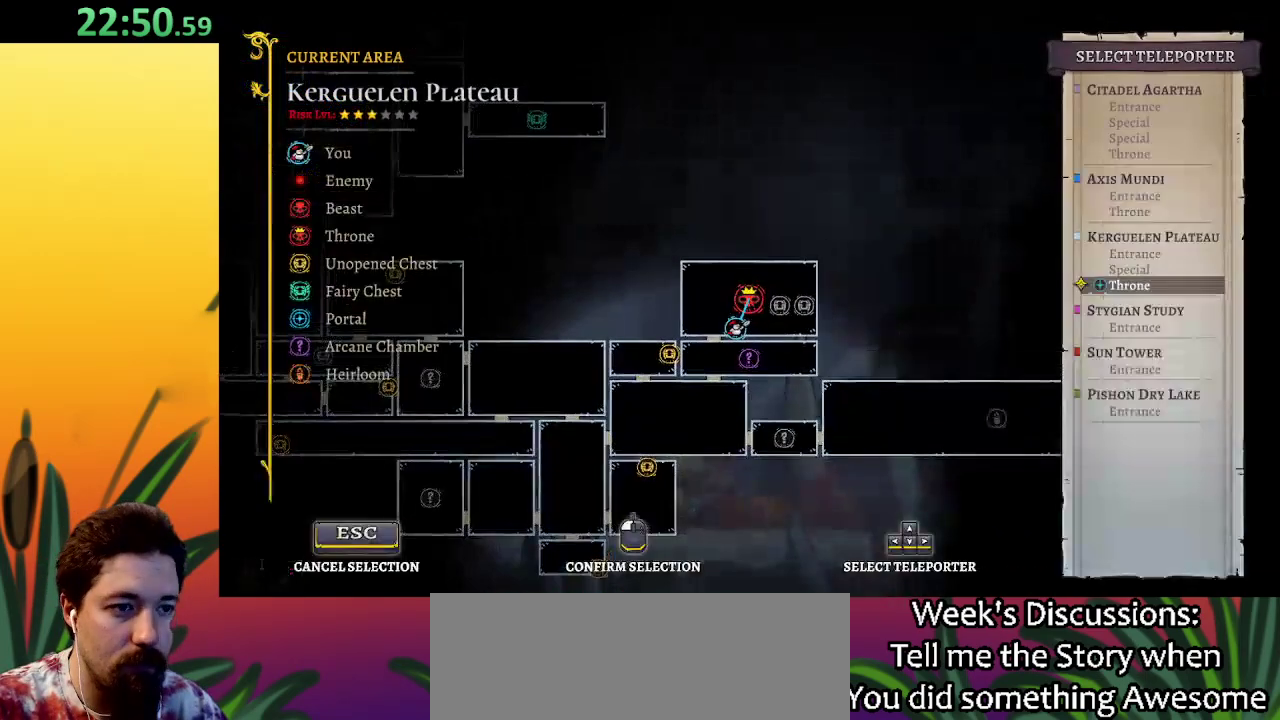
{"keys": [], "events": [[217, "down", "down"], [367, "down", "up"]]}